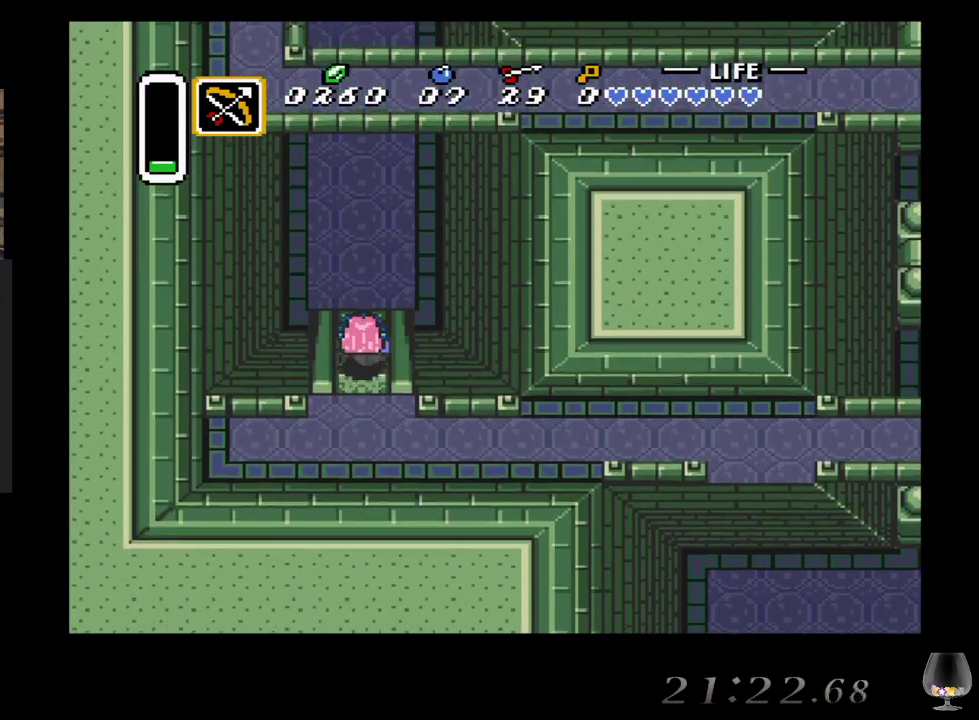
Gameplay with a controller (PlayStation layout); each line is a JSON object with the inputs held at the frame after it. "events" lists button and stick changes between this image and that frame as [ms after this image, input, new state], when the widget could be followed in between. Not read: L2 L3 R2 R3 right_stick.
{"buttons": [], "left_stick": "up", "events": []}
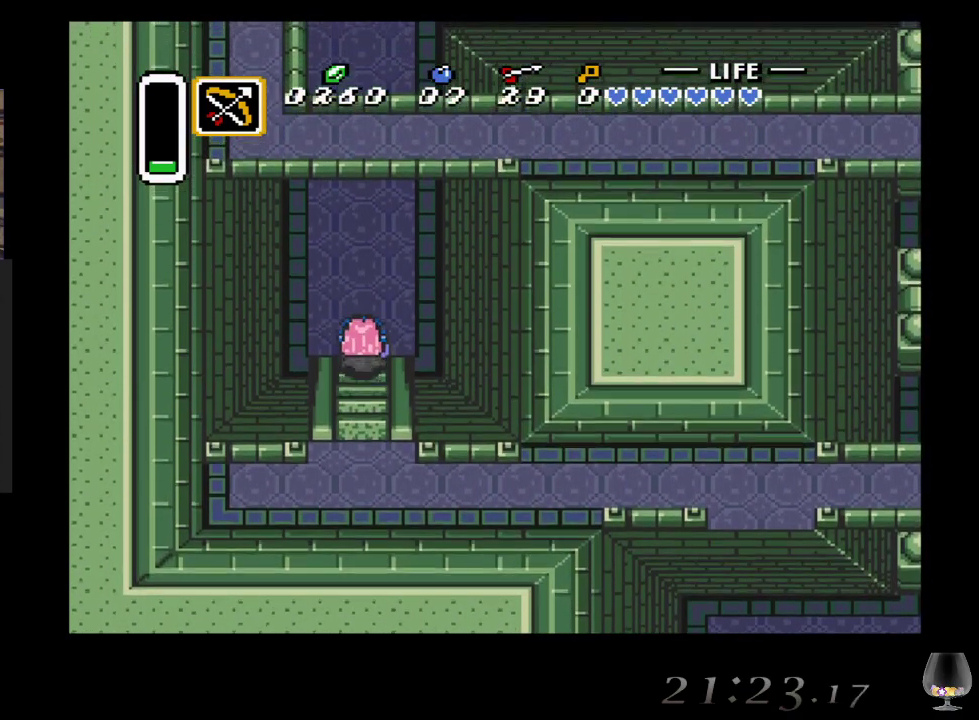
{"buttons": [], "left_stick": "up-right", "events": [[483, "left_stick", "up-right"]]}
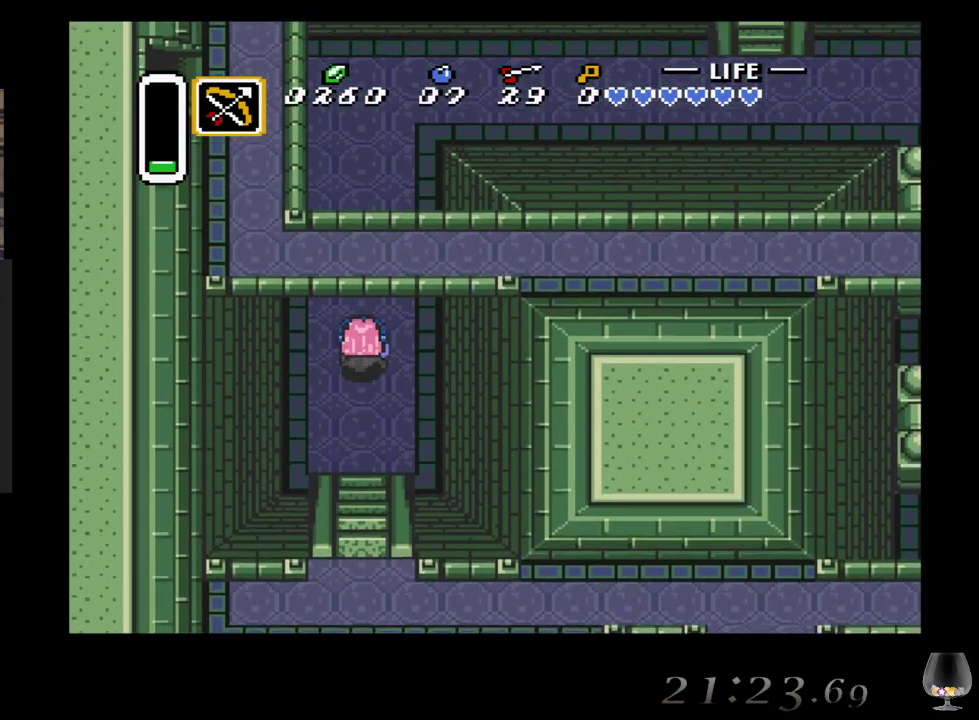
{"buttons": [], "left_stick": "up-right", "events": []}
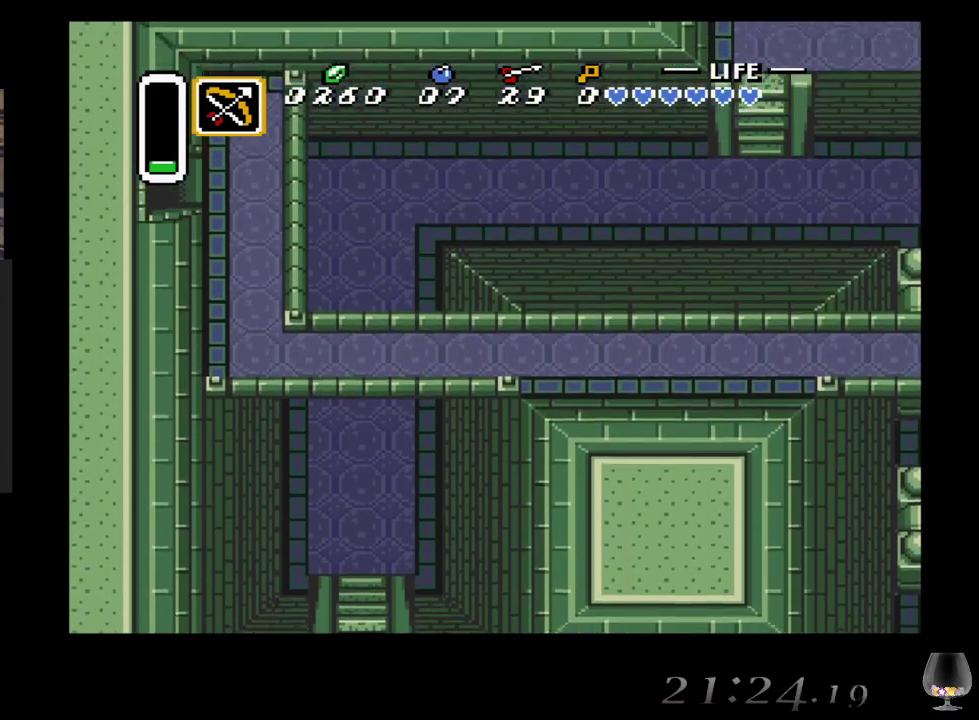
{"buttons": [], "left_stick": "up-right", "events": []}
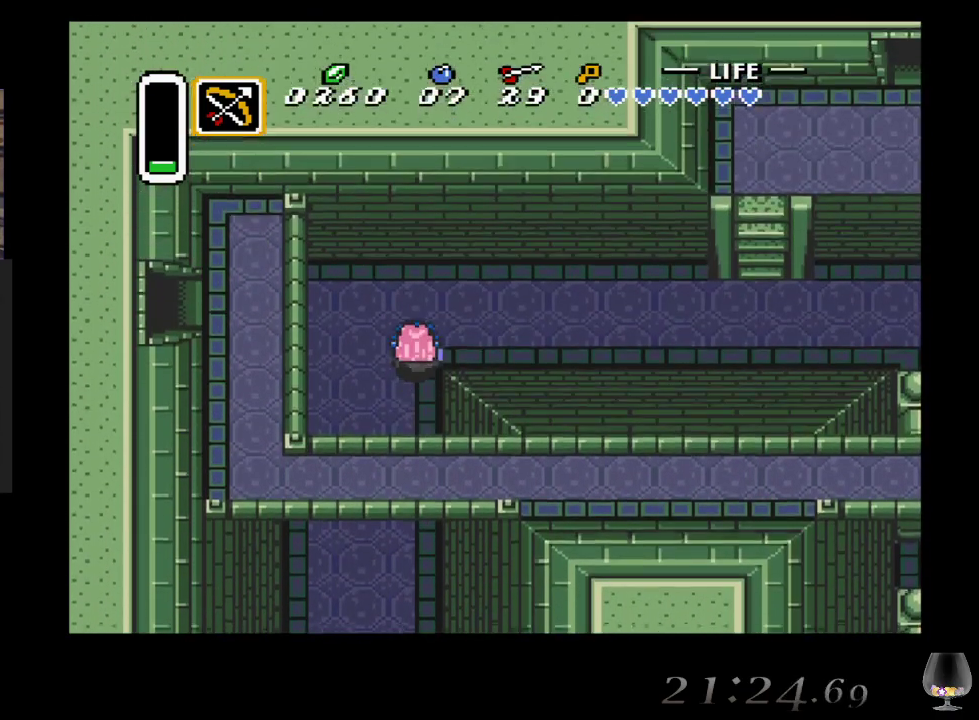
{"buttons": [], "left_stick": "right", "events": [[233, "left_stick", "right"]]}
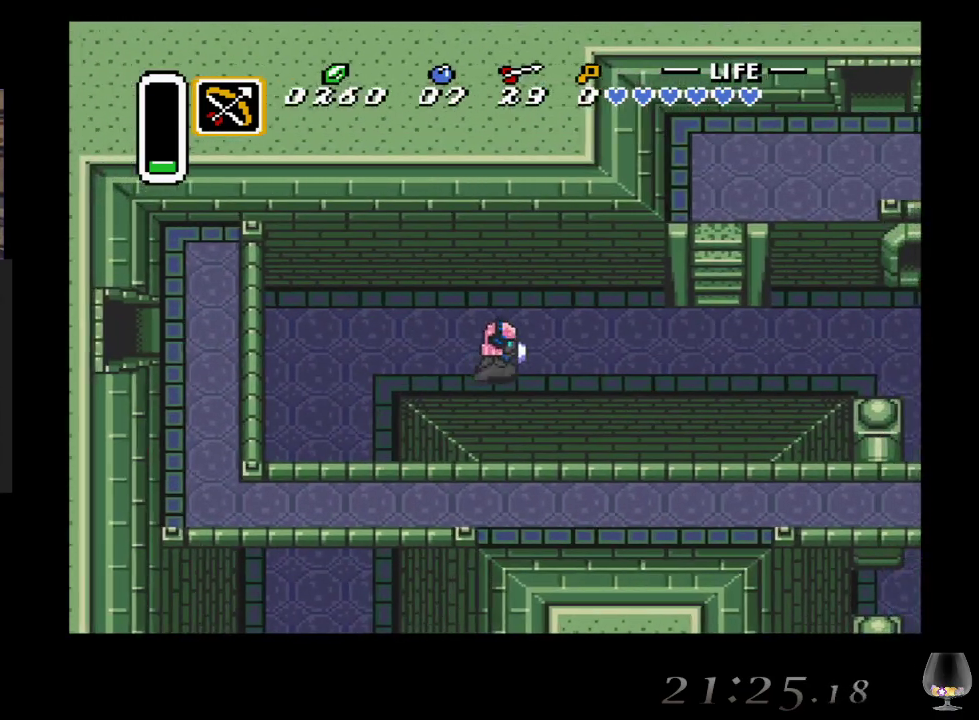
{"buttons": [], "left_stick": "right", "events": []}
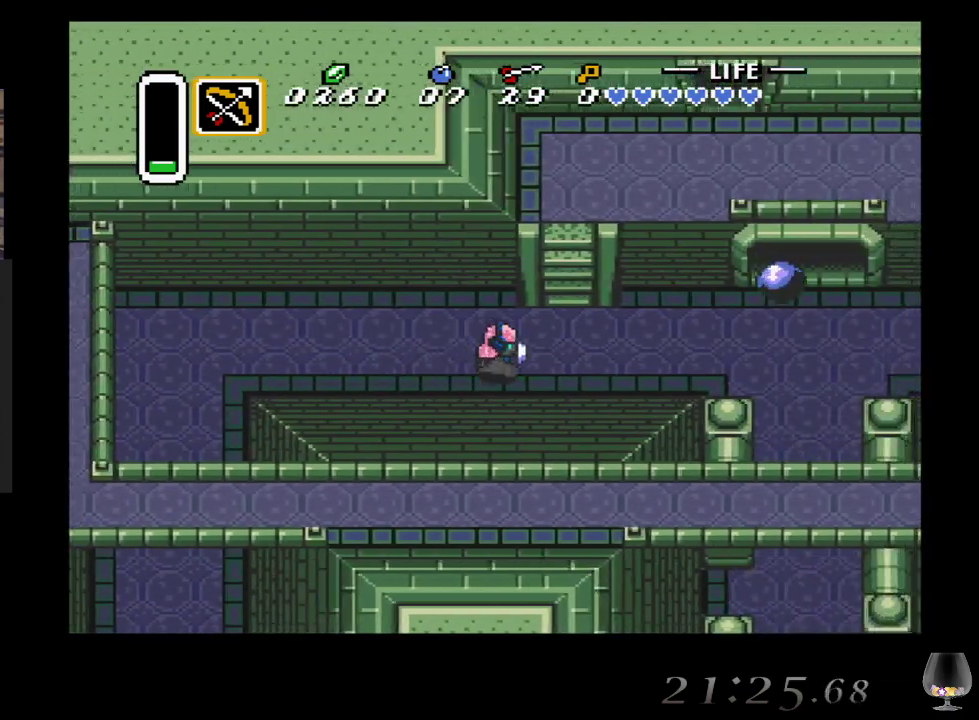
{"buttons": [], "left_stick": "up", "events": [[233, "left_stick", "up"]]}
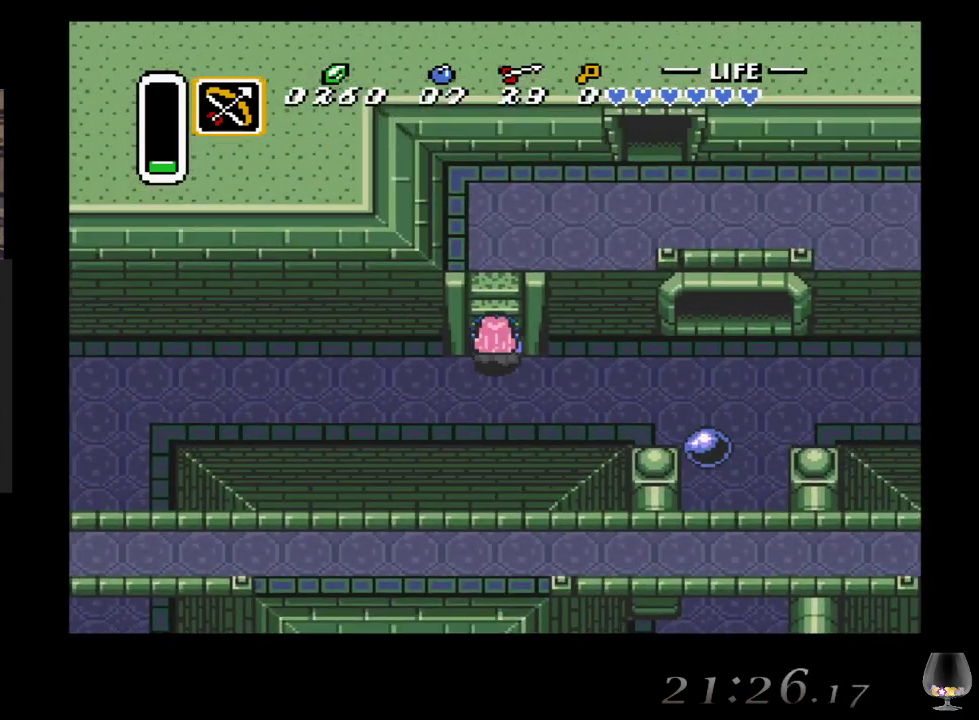
{"buttons": [], "left_stick": "up", "events": []}
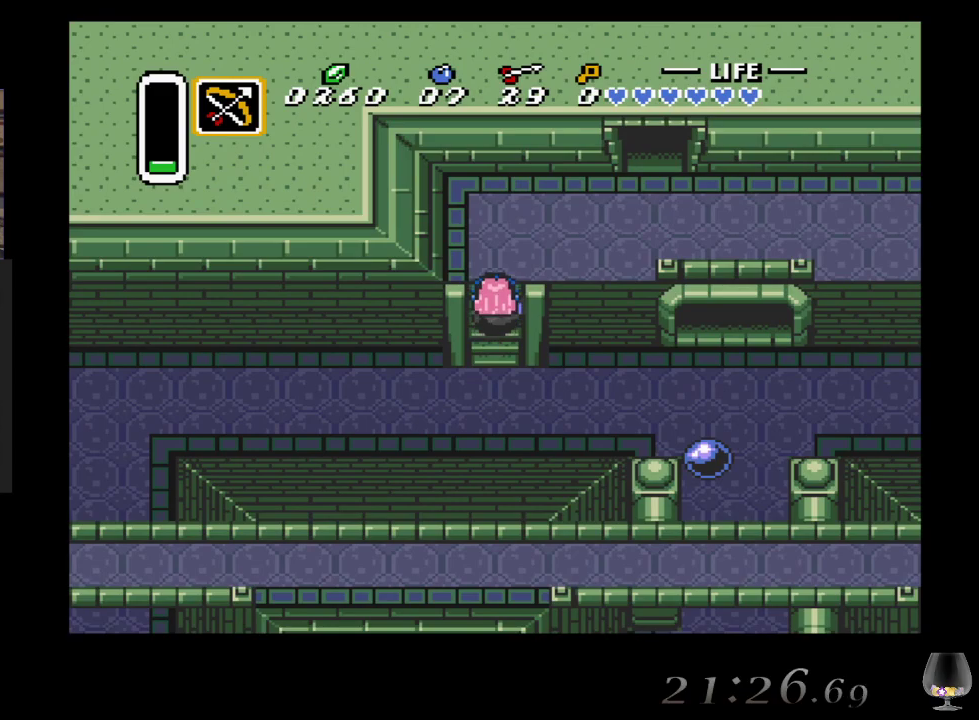
{"buttons": [], "left_stick": "up-right", "events": [[500, "left_stick", "up-right"]]}
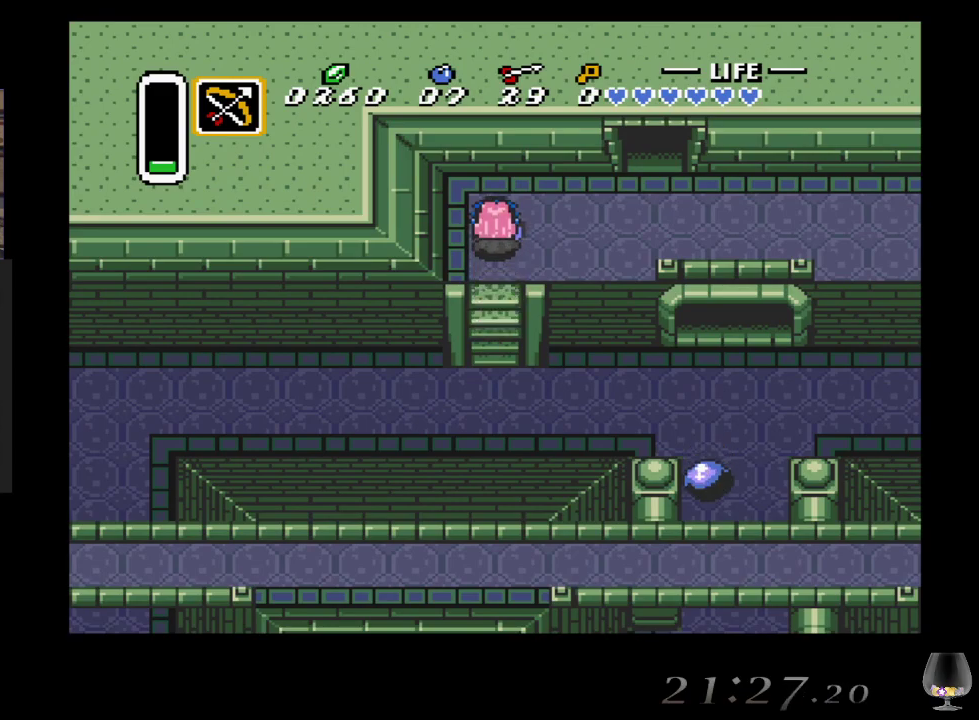
{"buttons": [], "left_stick": "up-right", "events": []}
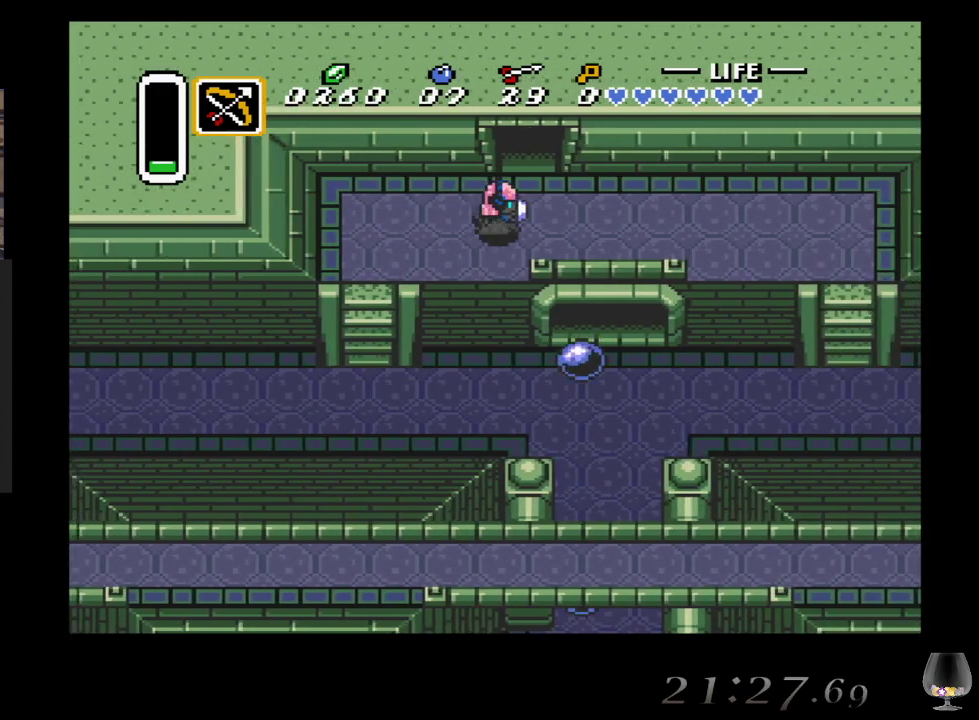
{"buttons": [], "left_stick": "up", "events": [[167, "left_stick", "up"]]}
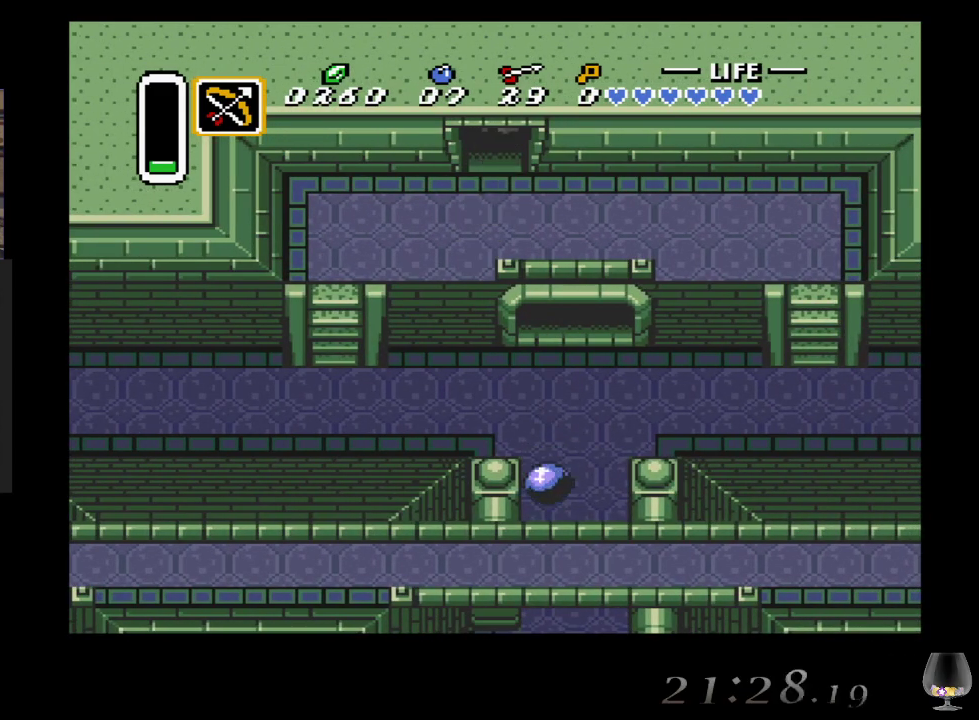
{"buttons": [], "left_stick": "up", "events": []}
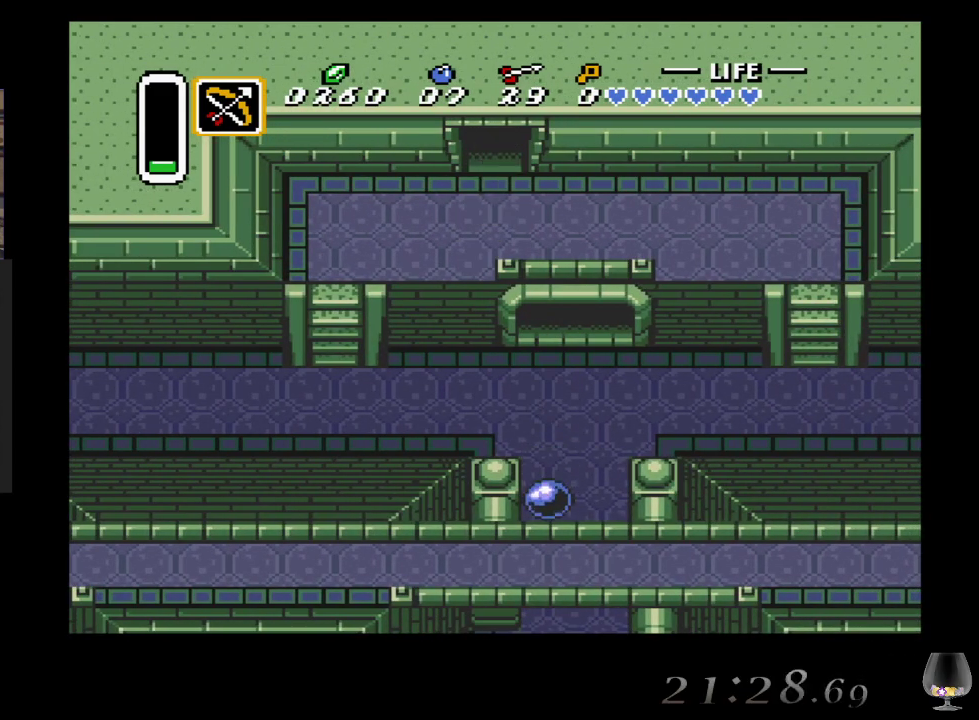
{"buttons": [], "left_stick": "center", "events": [[50, "left_stick", "center"]]}
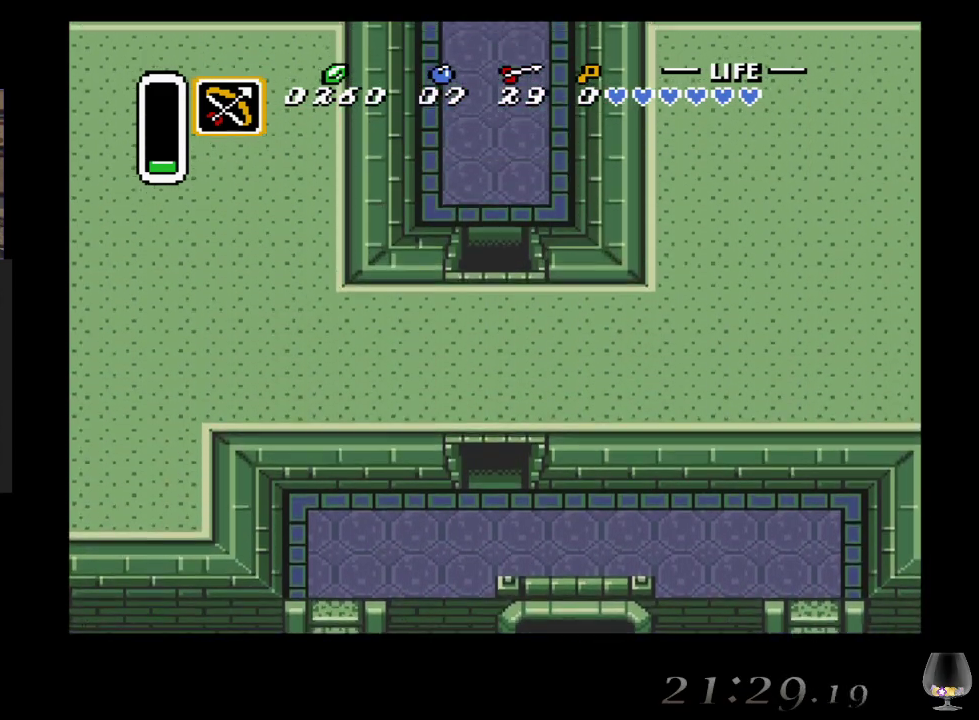
{"buttons": [], "left_stick": "up-right", "events": [[200, "left_stick", "up-right"]]}
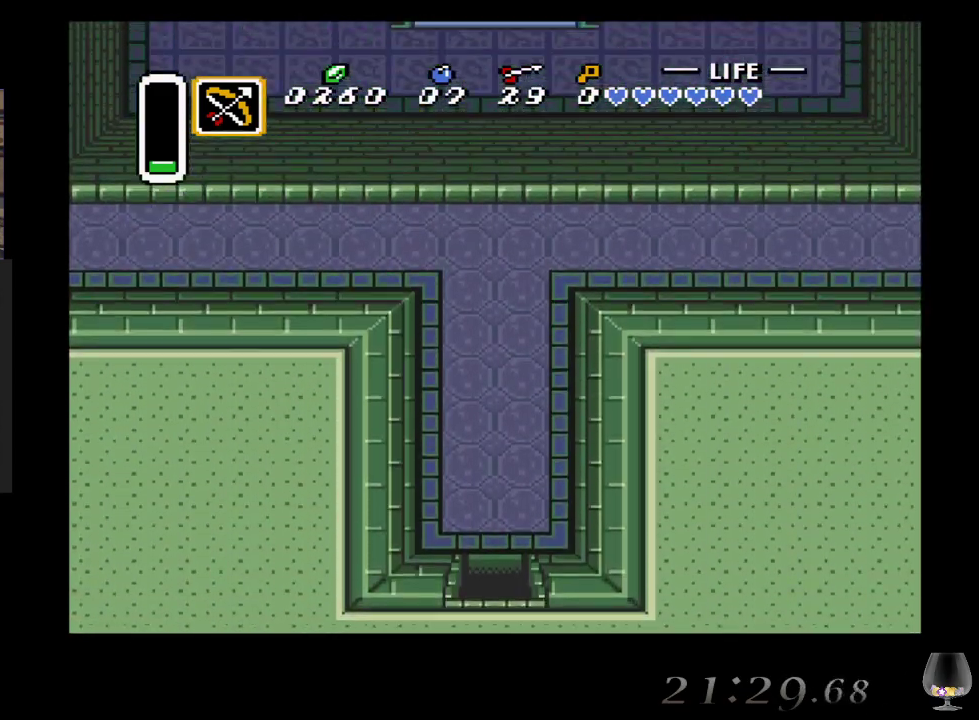
{"buttons": [], "left_stick": "up-right", "events": []}
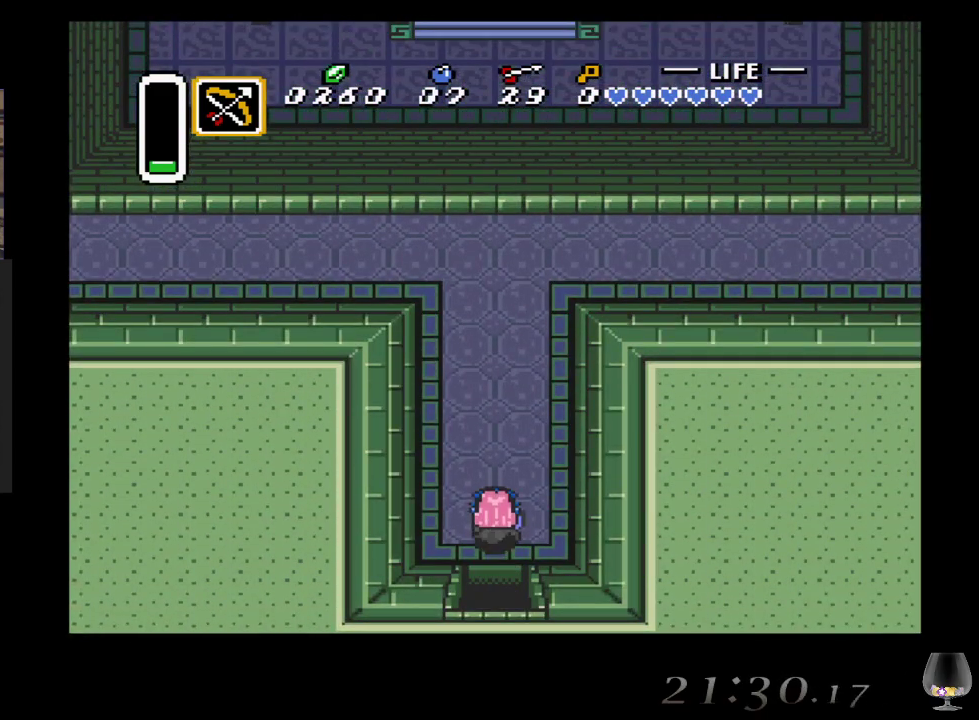
{"buttons": [], "left_stick": "up-right", "events": []}
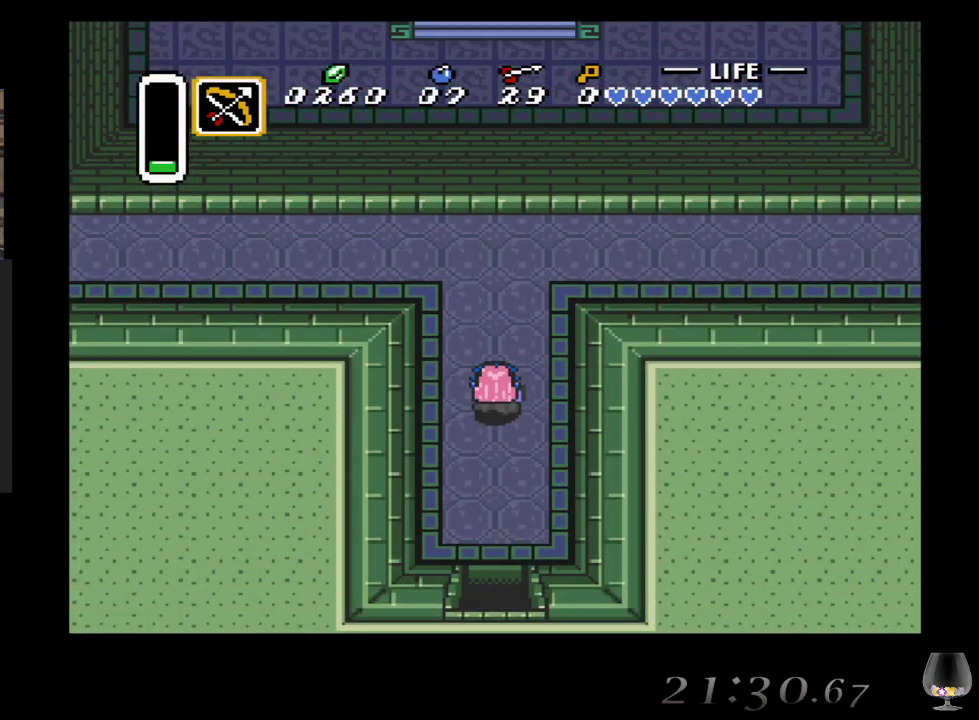
{"buttons": [], "left_stick": "up-right", "events": []}
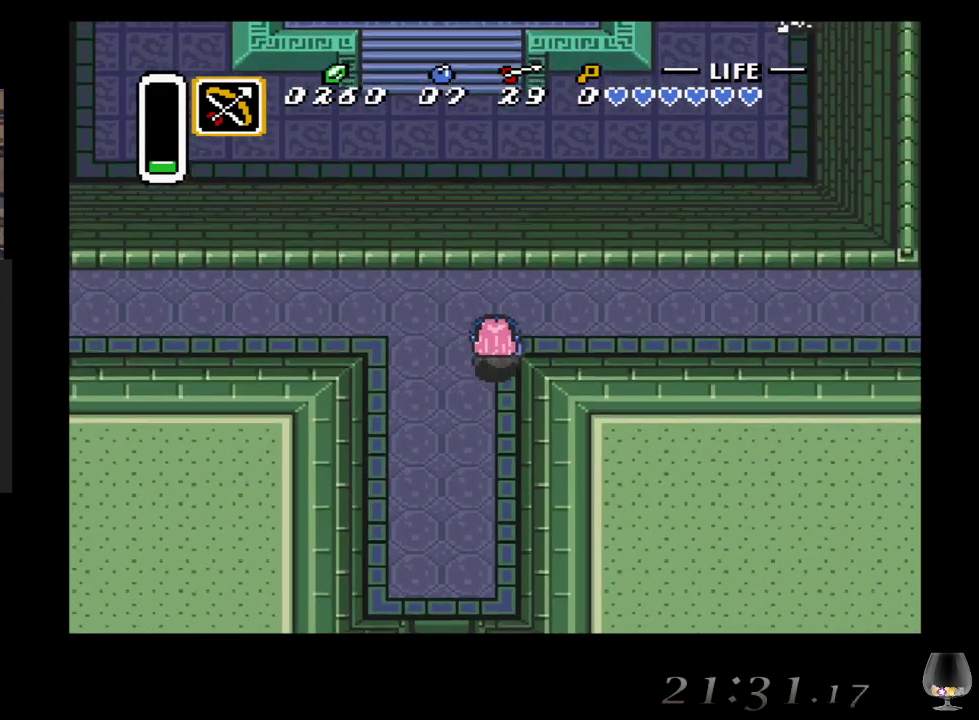
{"buttons": [], "left_stick": "up-right", "events": []}
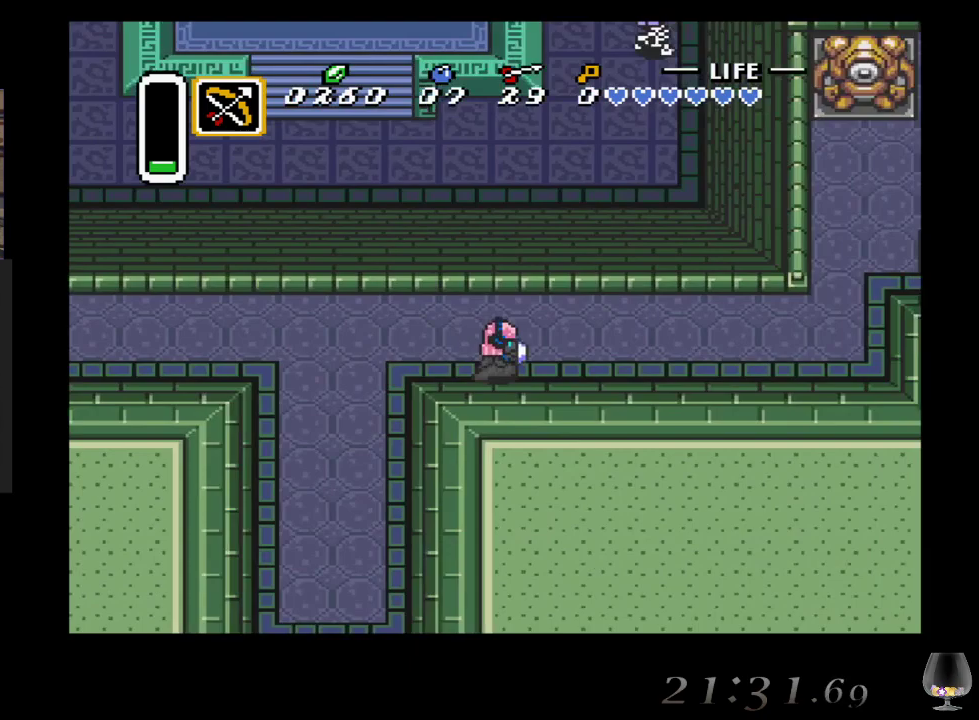
{"buttons": [], "left_stick": "up-right", "events": []}
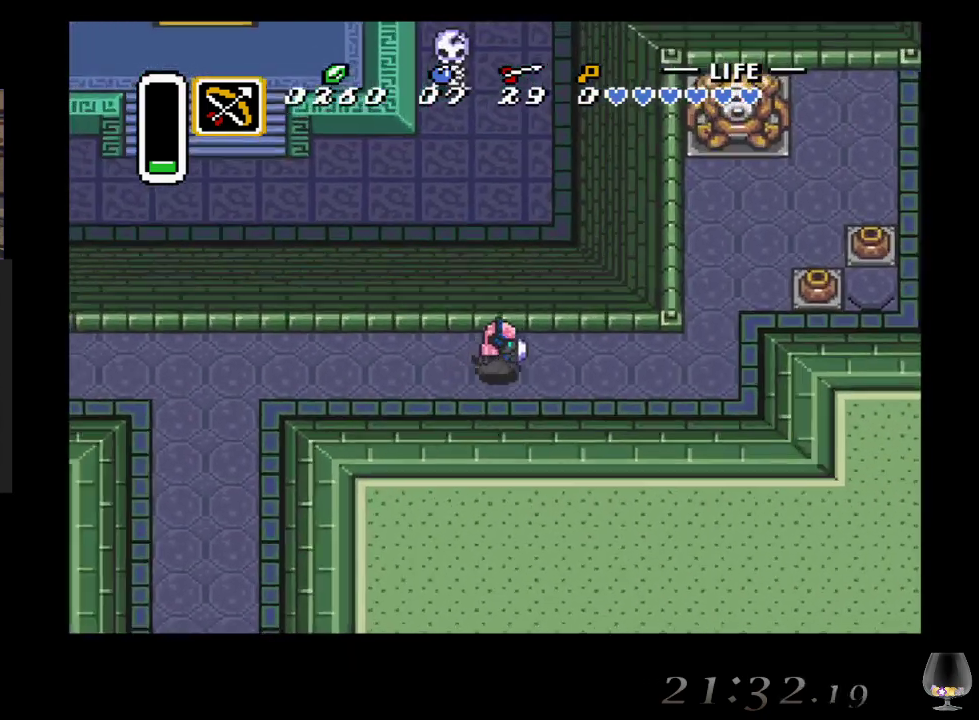
{"buttons": [], "left_stick": "up-right", "events": []}
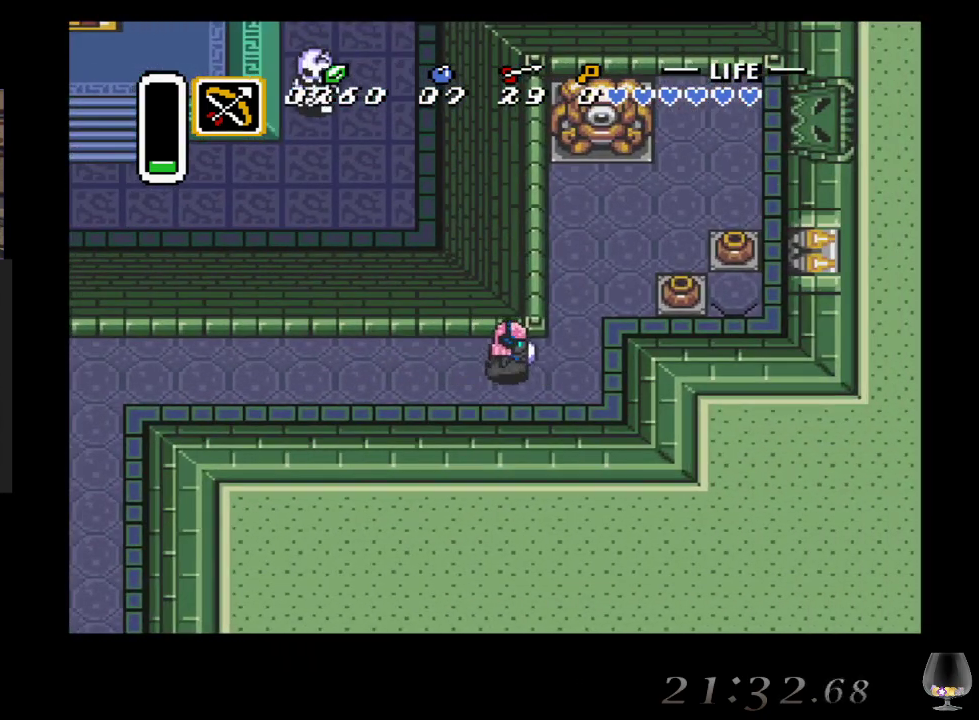
{"buttons": [], "left_stick": "up-right", "events": []}
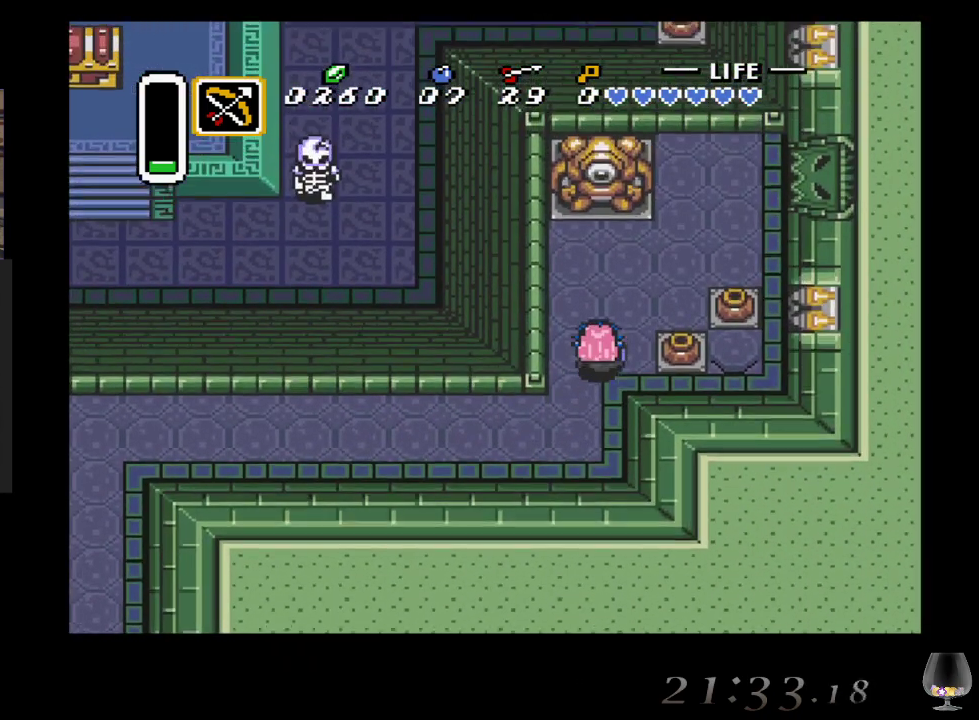
{"buttons": [], "left_stick": "right", "events": [[267, "left_stick", "right"]]}
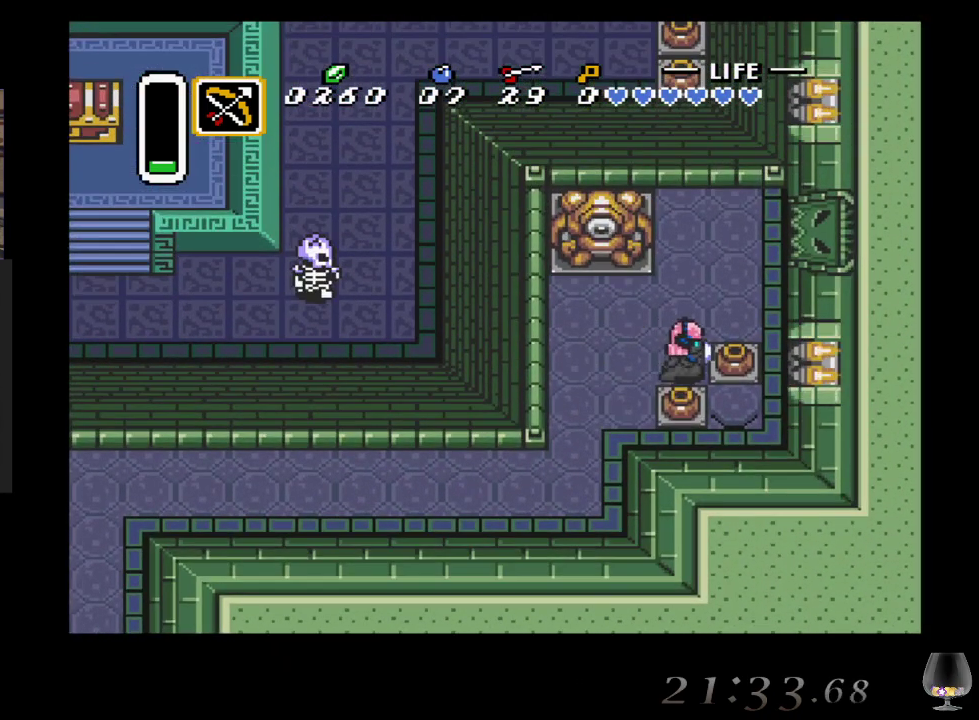
{"buttons": [], "left_stick": "right", "events": [[100, "CIRCLE", "down"], [267, "CIRCLE", "up"]]}
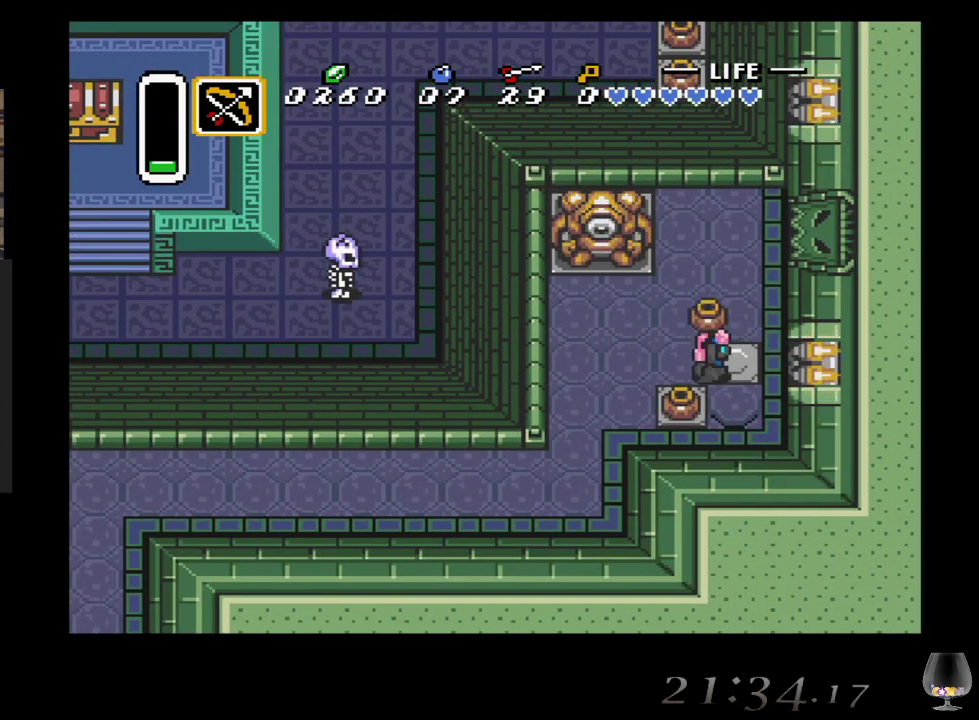
{"buttons": [], "left_stick": "up", "events": [[100, "CIRCLE", "down"], [117, "left_stick", "down"], [200, "CIRCLE", "up"], [233, "left_stick", "down-right"], [383, "left_stick", "up"]]}
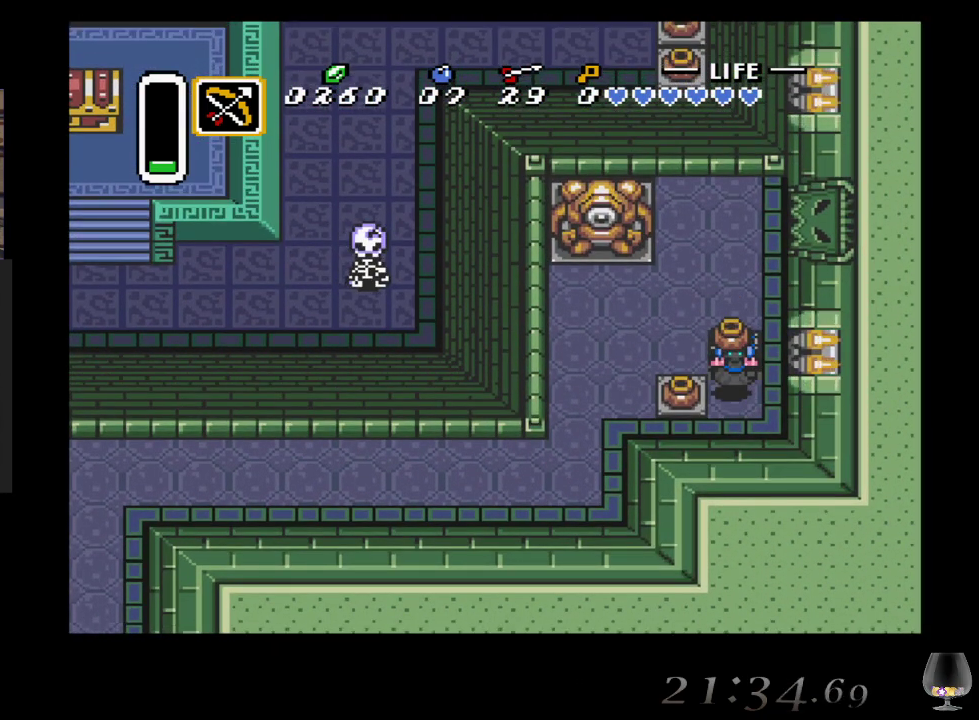
{"buttons": [], "left_stick": "up", "events": []}
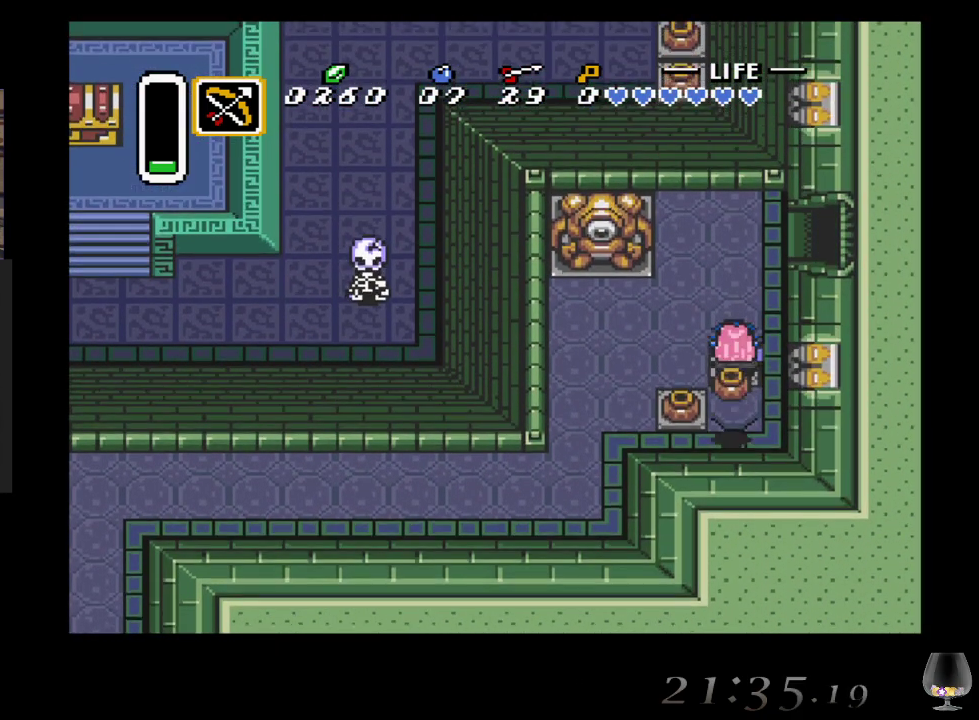
{"buttons": [], "left_stick": "up-right", "events": [[83, "left_stick", "up-right"]]}
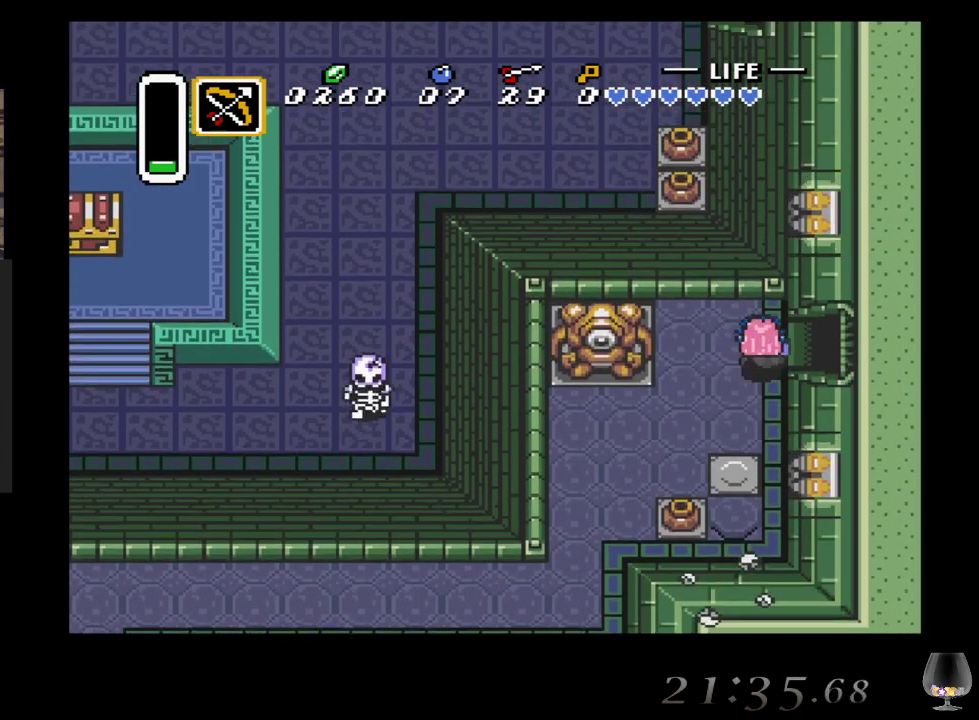
{"buttons": [], "left_stick": "right", "events": [[267, "left_stick", "right"]]}
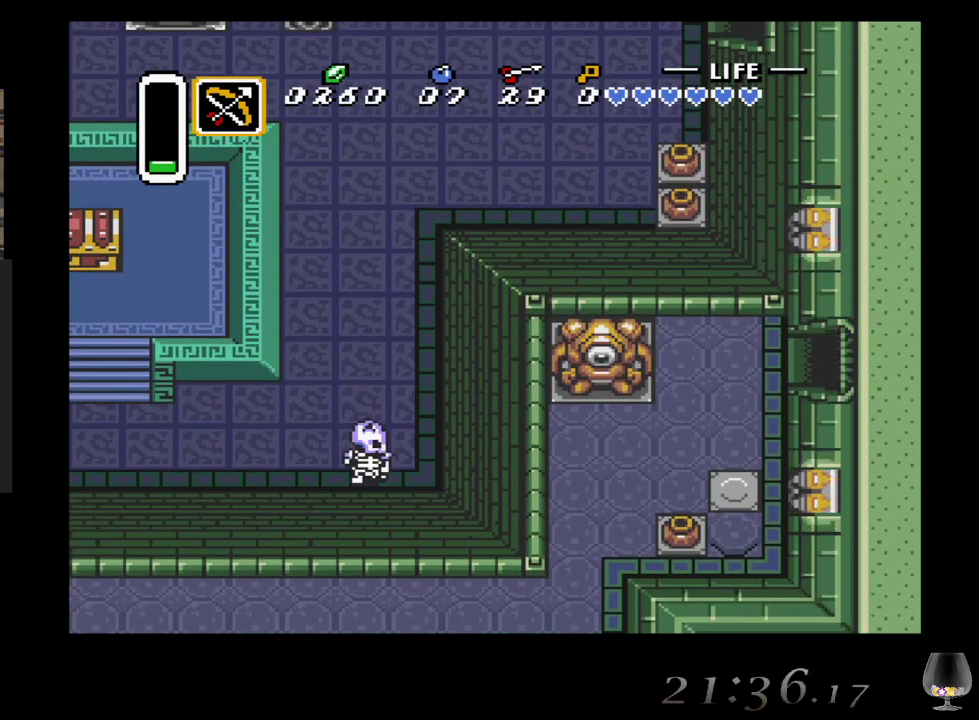
{"buttons": [], "left_stick": "right", "events": []}
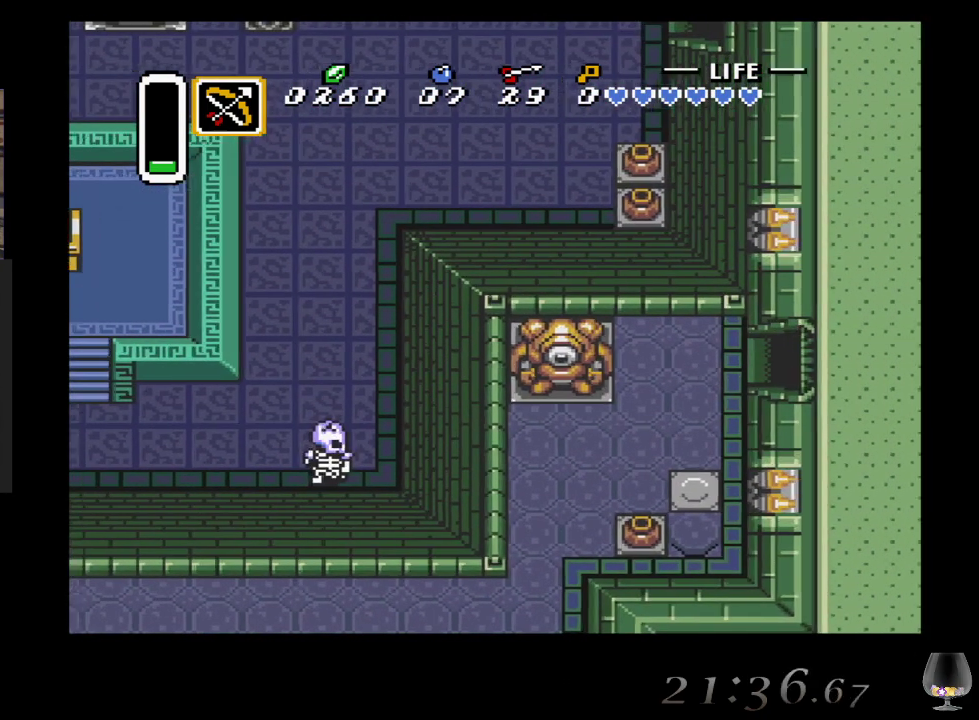
{"buttons": [], "left_stick": "center", "events": [[17, "left_stick", "center"]]}
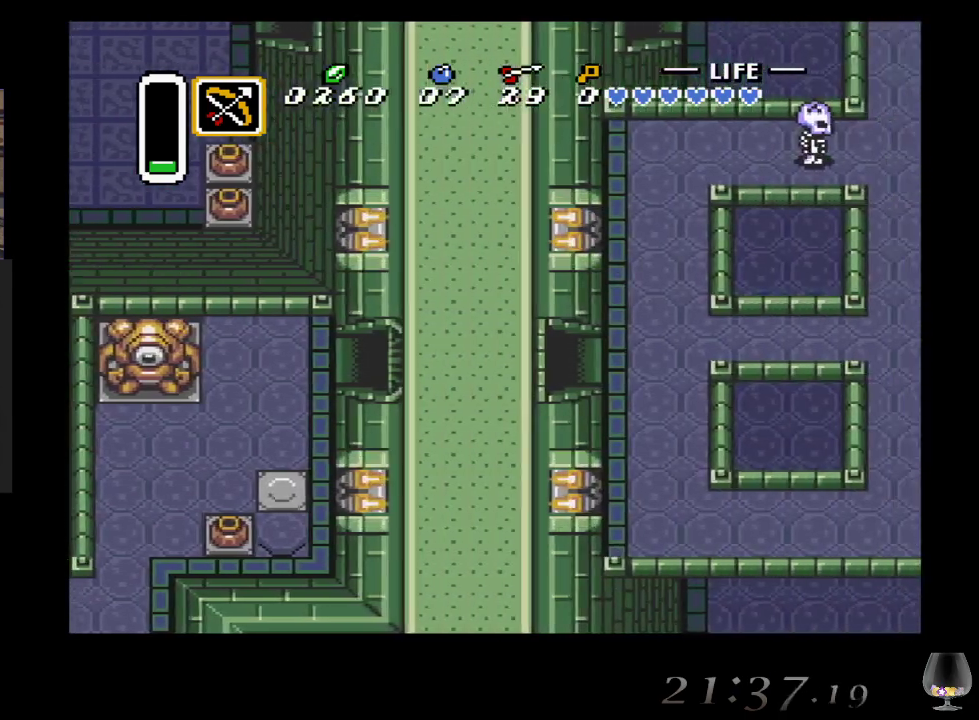
{"buttons": [], "left_stick": "right", "events": [[250, "left_stick", "right"]]}